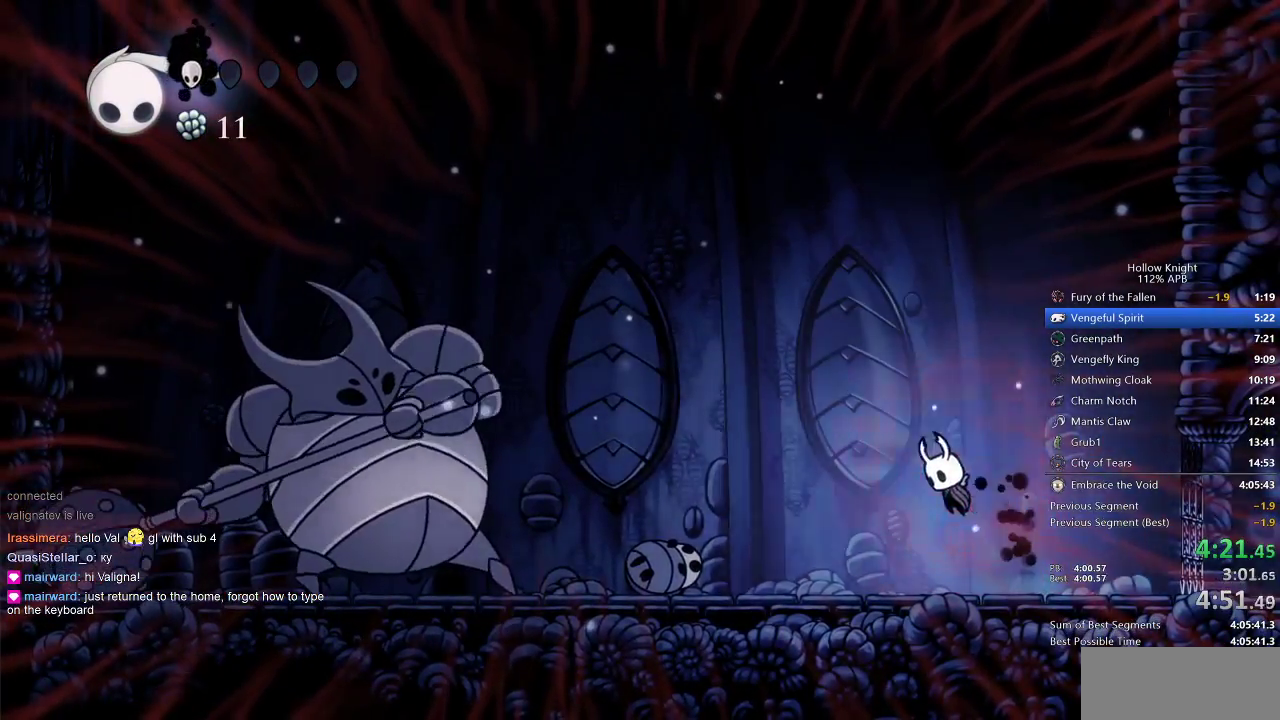
Gameplay with keyboard; each line is a JSON object with the keys held at the frame after it. "events" lists presses ("down") and releases ("up") of "cdash", "dash", "dnail", "down", "heal", "inv", "jump", "left", "nail", "right", "spell" and "up" between this image and that frame as [ms after this image, input, new state], when the widget could be followed in between. No other keys are recorded. Mouse input is not recorded. Key names are as the overlay labels them; some are game actions (e.g. jump) rather than physical keys.
{"keys": ["right"], "events": [[233, "left", "up"], [283, "right", "down"], [333, "jump", "down"], [483, "jump", "up"]]}
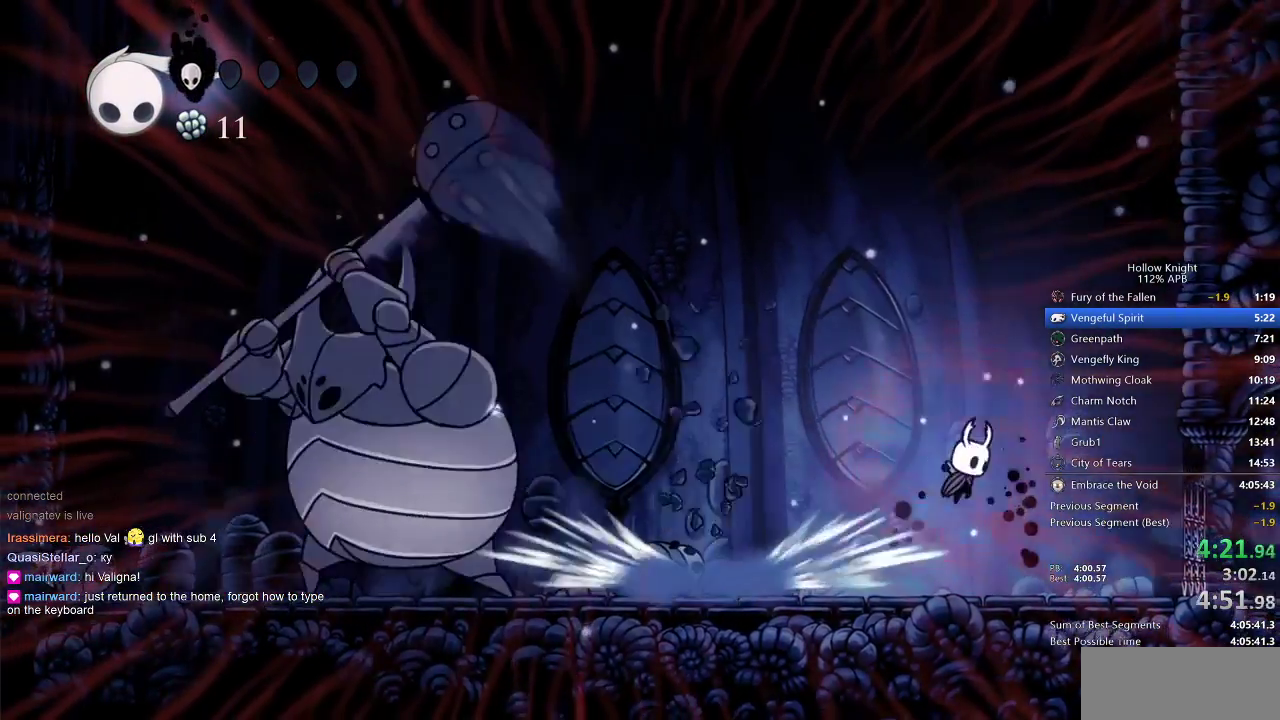
{"keys": ["left"], "events": [[233, "left", "down"], [283, "jump", "down"], [283, "right", "up"], [400, "jump", "up"]]}
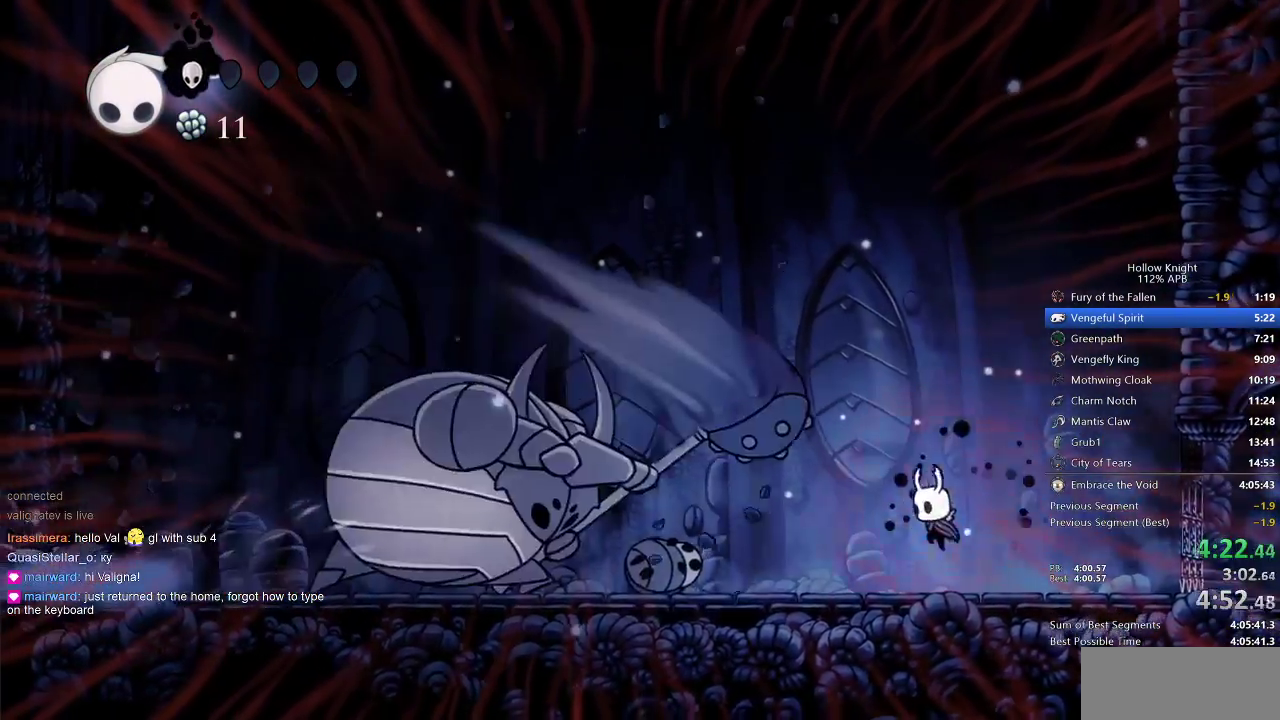
{"keys": ["right"], "events": [[100, "left", "up"], [150, "right", "down"], [200, "jump", "down"], [333, "jump", "up"]]}
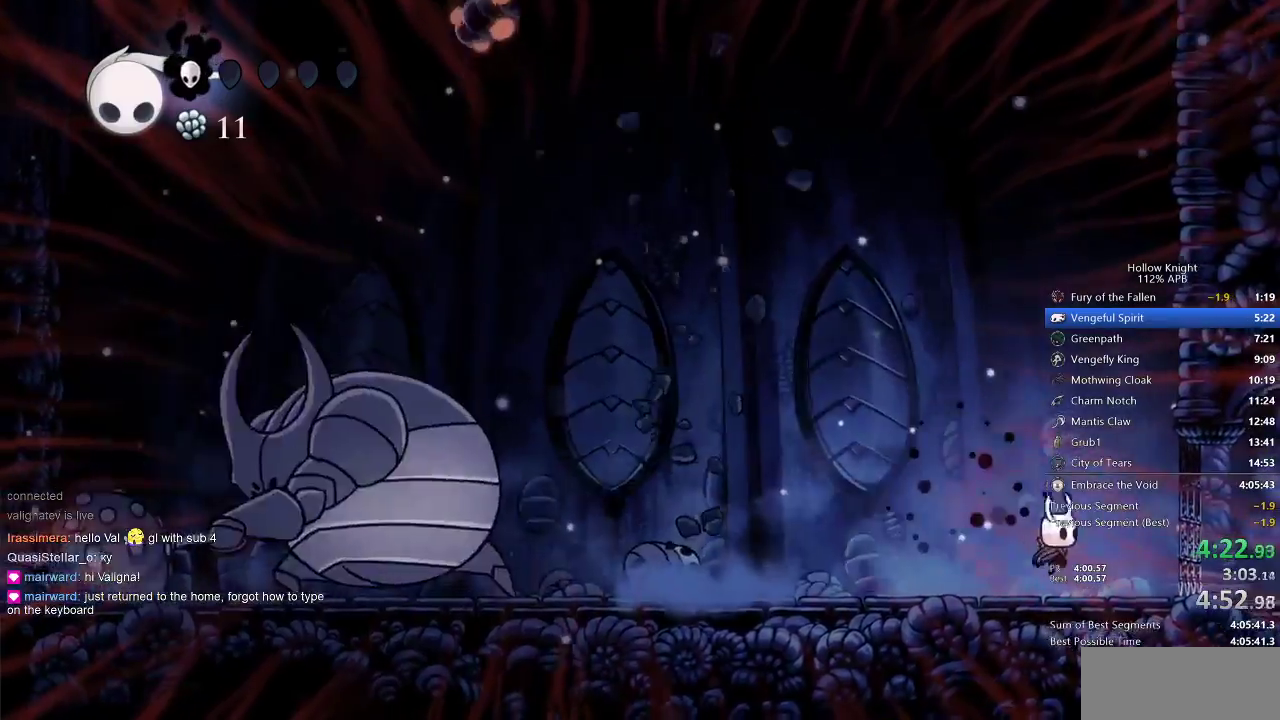
{"keys": ["right"], "events": [[117, "jump", "down"], [117, "left", "down"], [167, "right", "up"], [200, "jump", "up"], [500, "left", "up"], [500, "right", "down"]]}
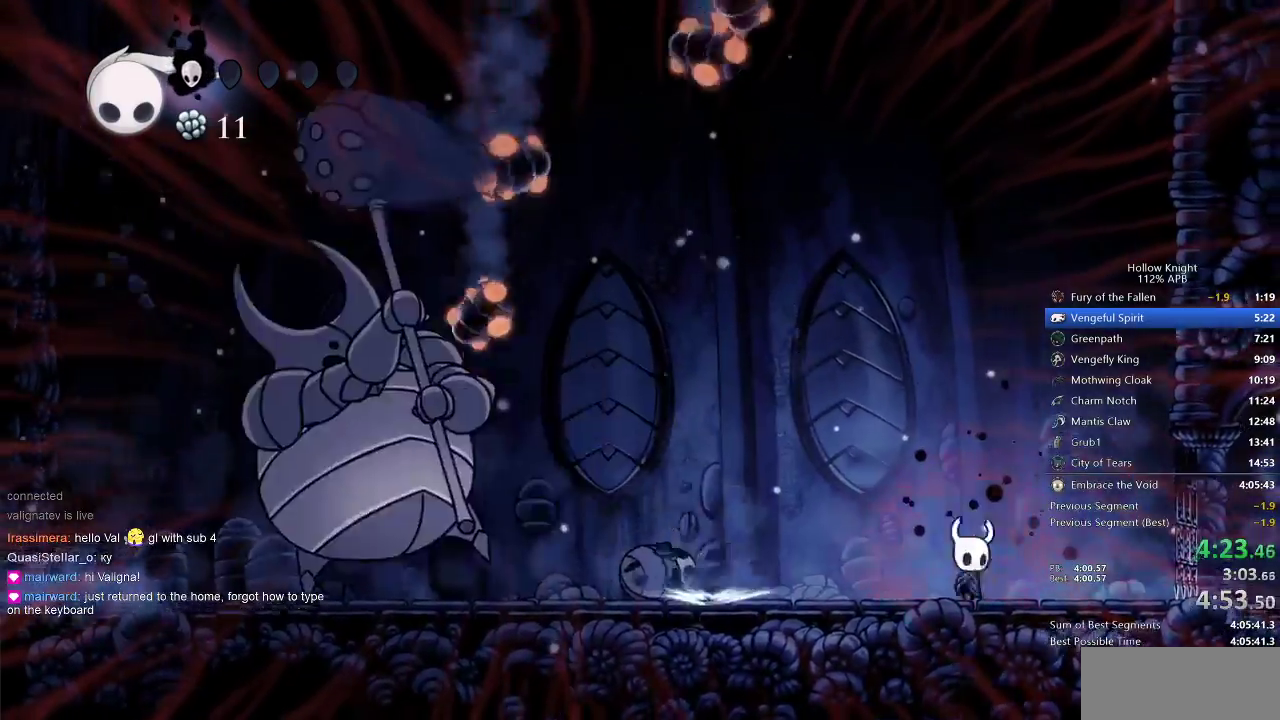
{"keys": ["jump", "left", "right"], "events": [[33, "jump", "down"], [183, "jump", "up"], [450, "jump", "down"], [500, "left", "down"]]}
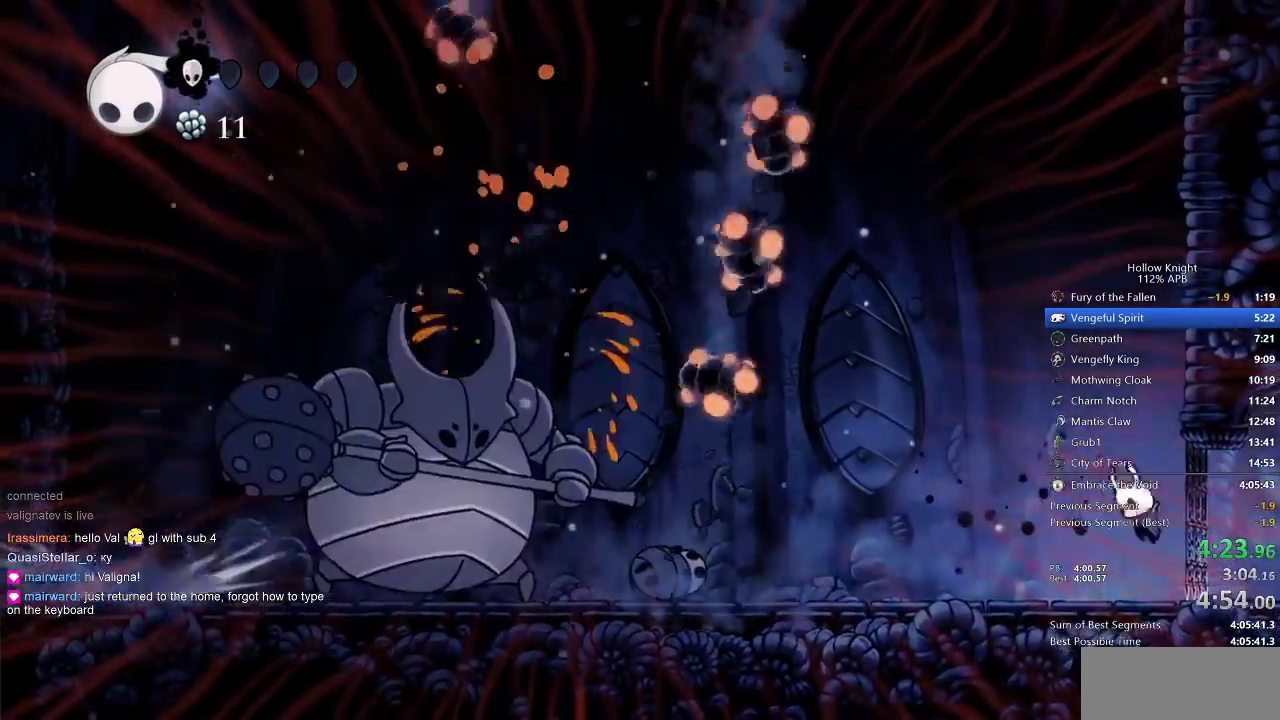
{"keys": ["jump", "right"], "events": [[50, "jump", "up"], [50, "right", "up"], [400, "jump", "down"], [400, "left", "up"], [400, "right", "down"]]}
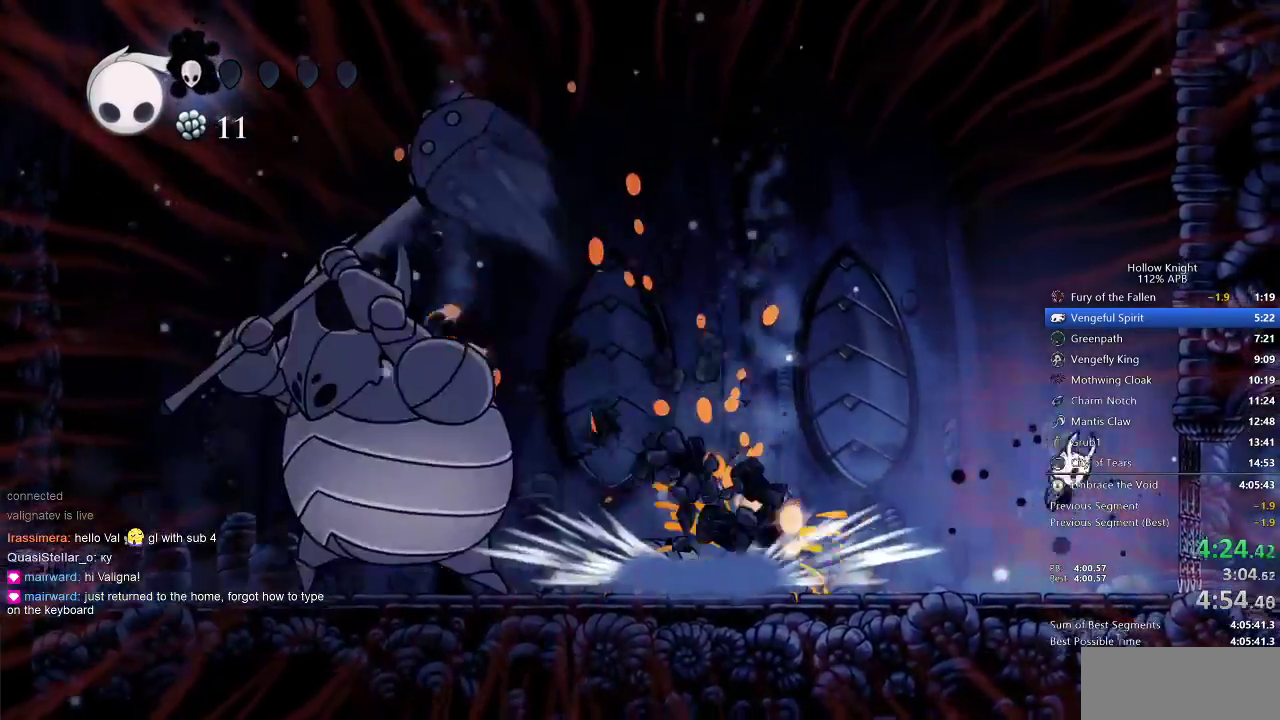
{"keys": [], "events": [[17, "jump", "up"], [250, "left", "down"], [317, "jump", "down"], [317, "right", "up"], [433, "jump", "up"], [433, "left", "up"]]}
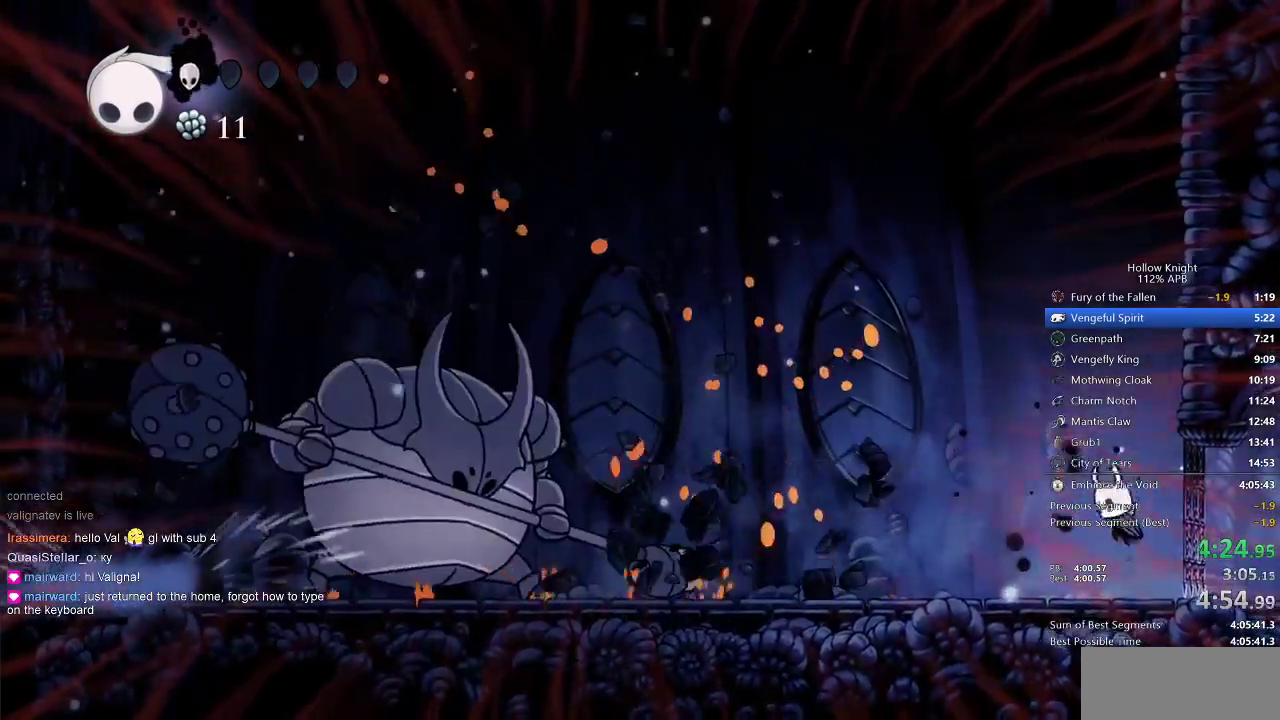
{"keys": [], "events": [[250, "right", "down"], [450, "right", "up"]]}
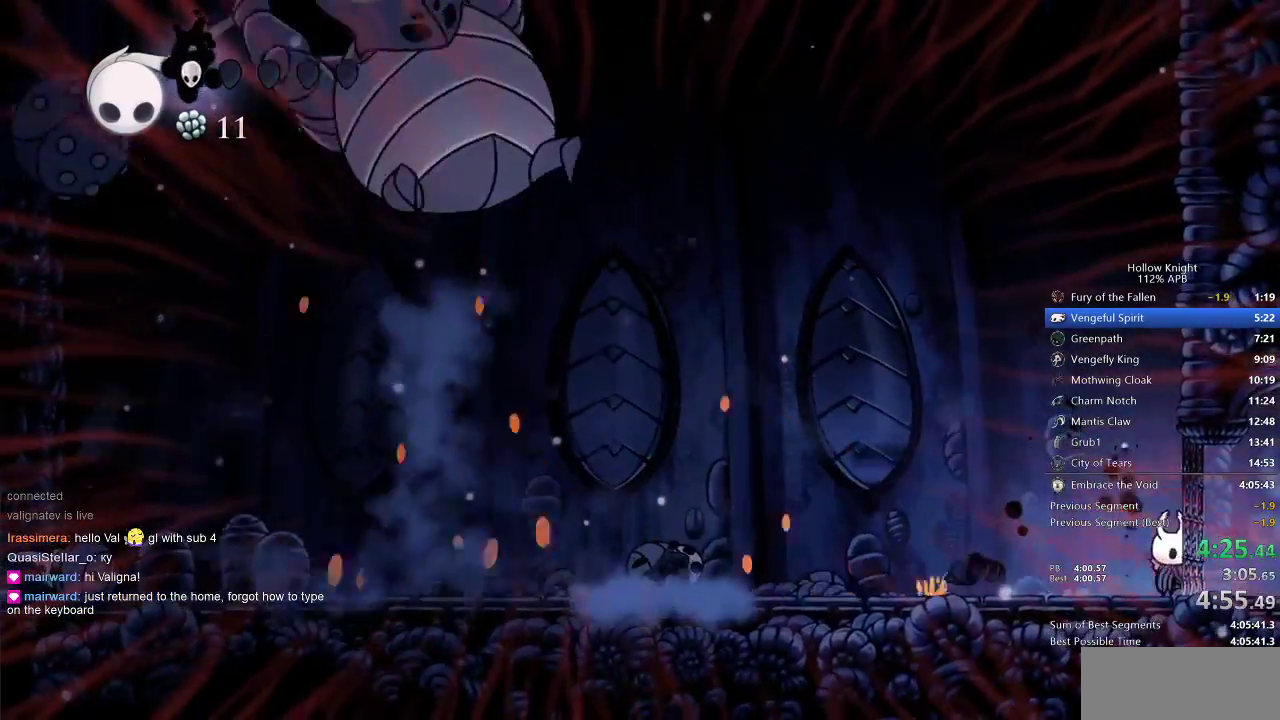
{"keys": ["left"], "events": [[483, "left", "down"]]}
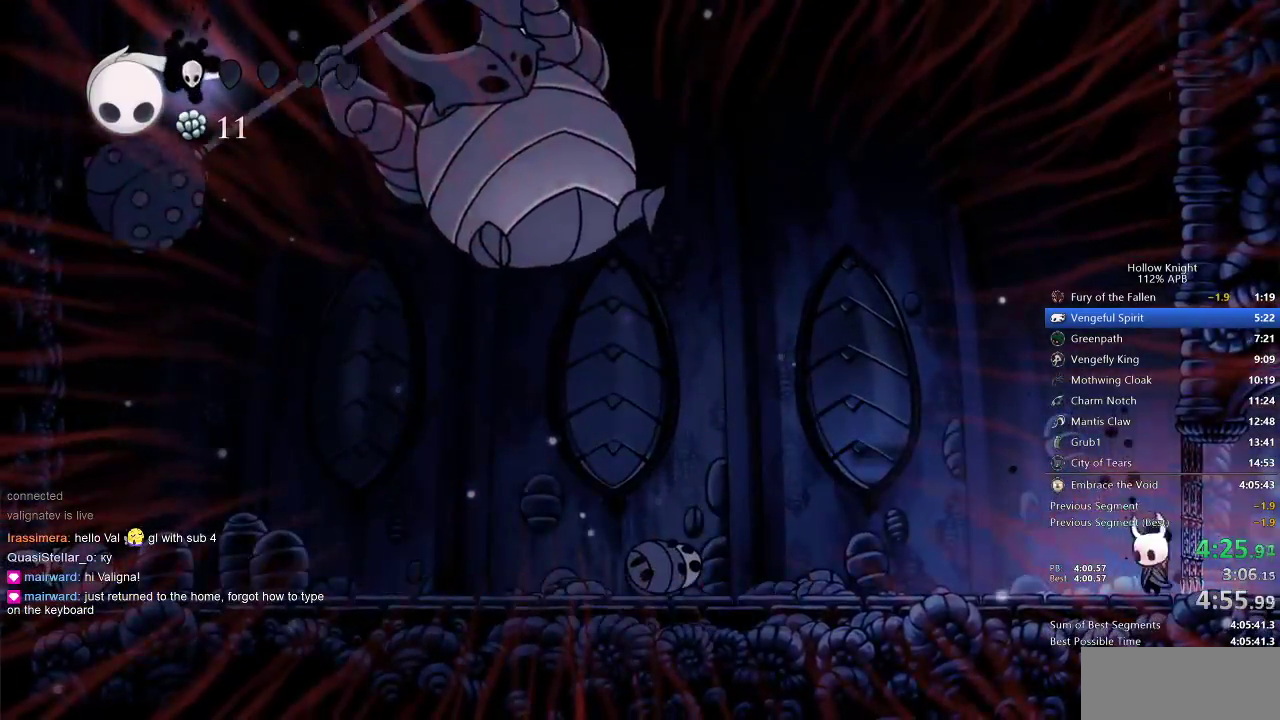
{"keys": ["left"], "events": [[117, "left", "up"], [250, "left", "down"]]}
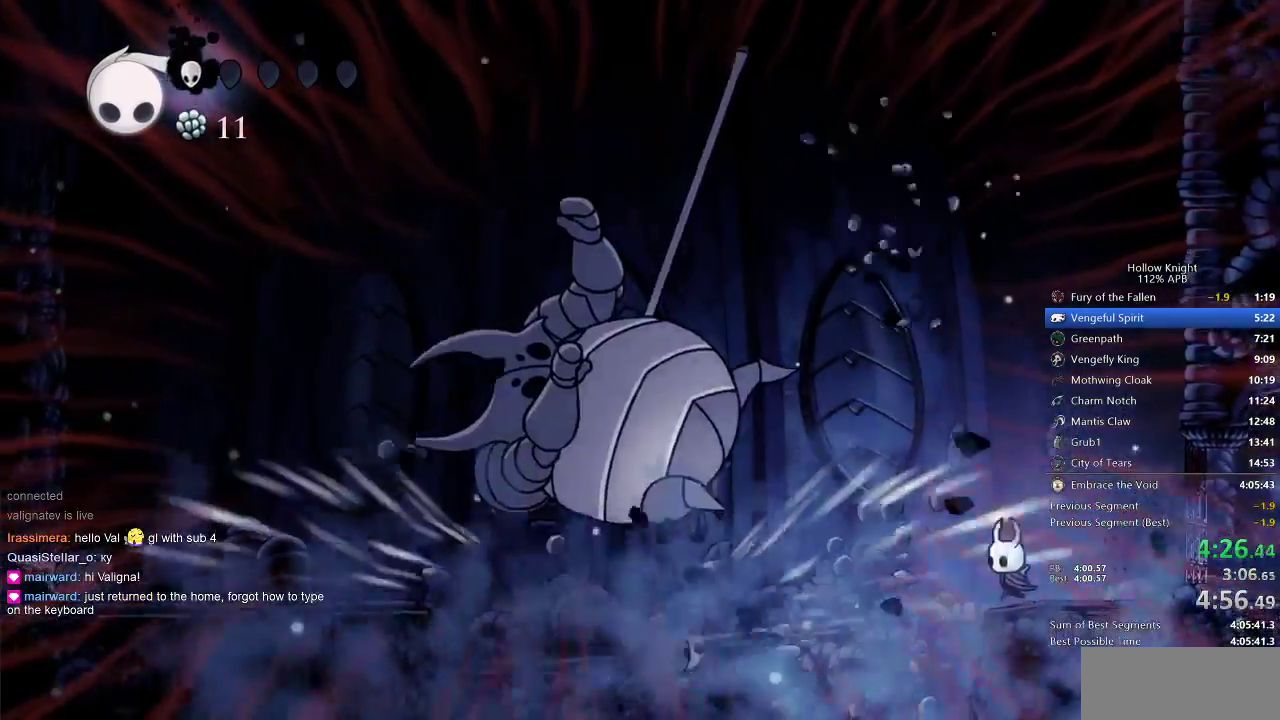
{"keys": ["down", "left"], "events": [[500, "down", "down"]]}
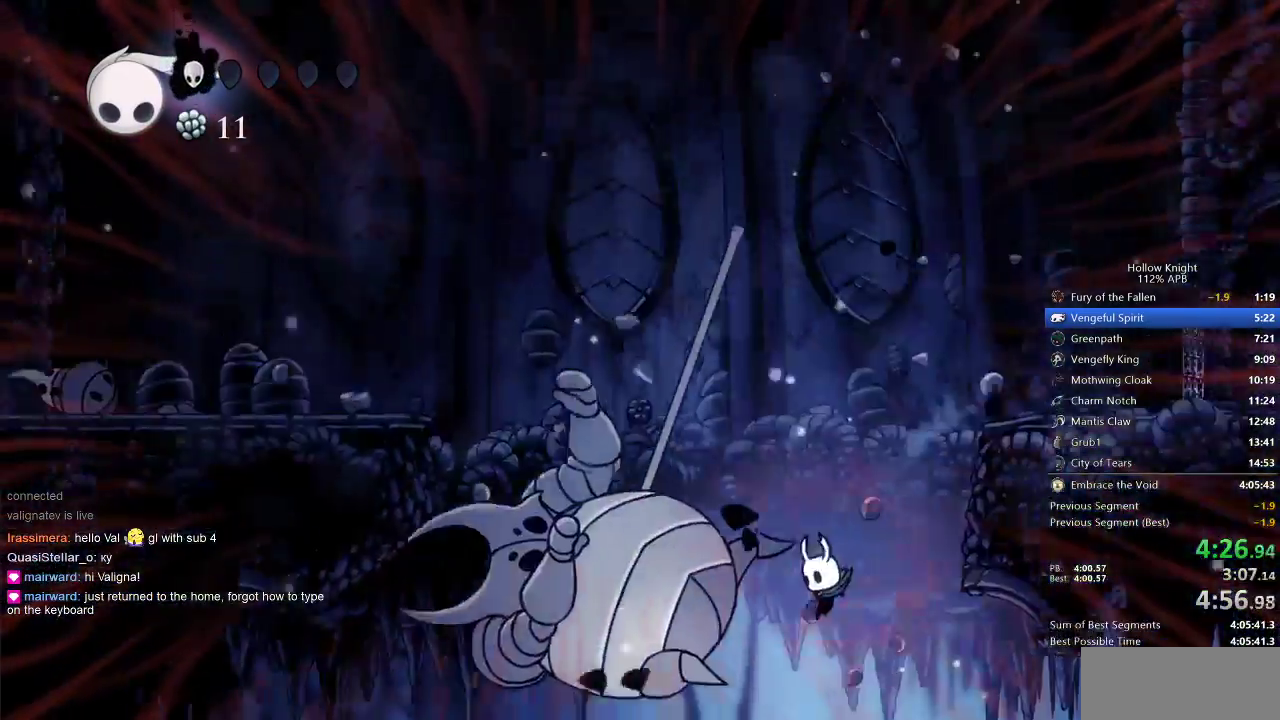
{"keys": ["down"], "events": [[200, "left", "up"], [383, "left", "down"], [467, "left", "up"]]}
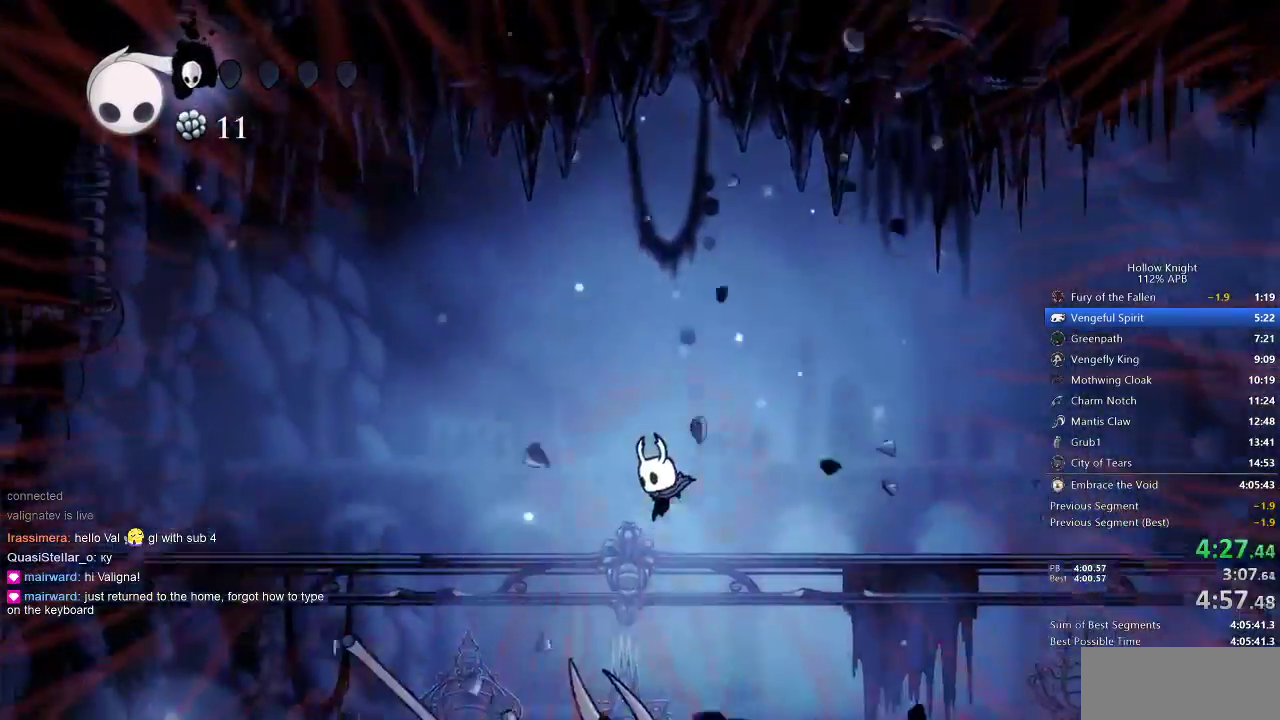
{"keys": ["right"], "events": [[400, "down", "up"], [400, "nail", "down"], [400, "right", "down"], [433, "nail", "up"]]}
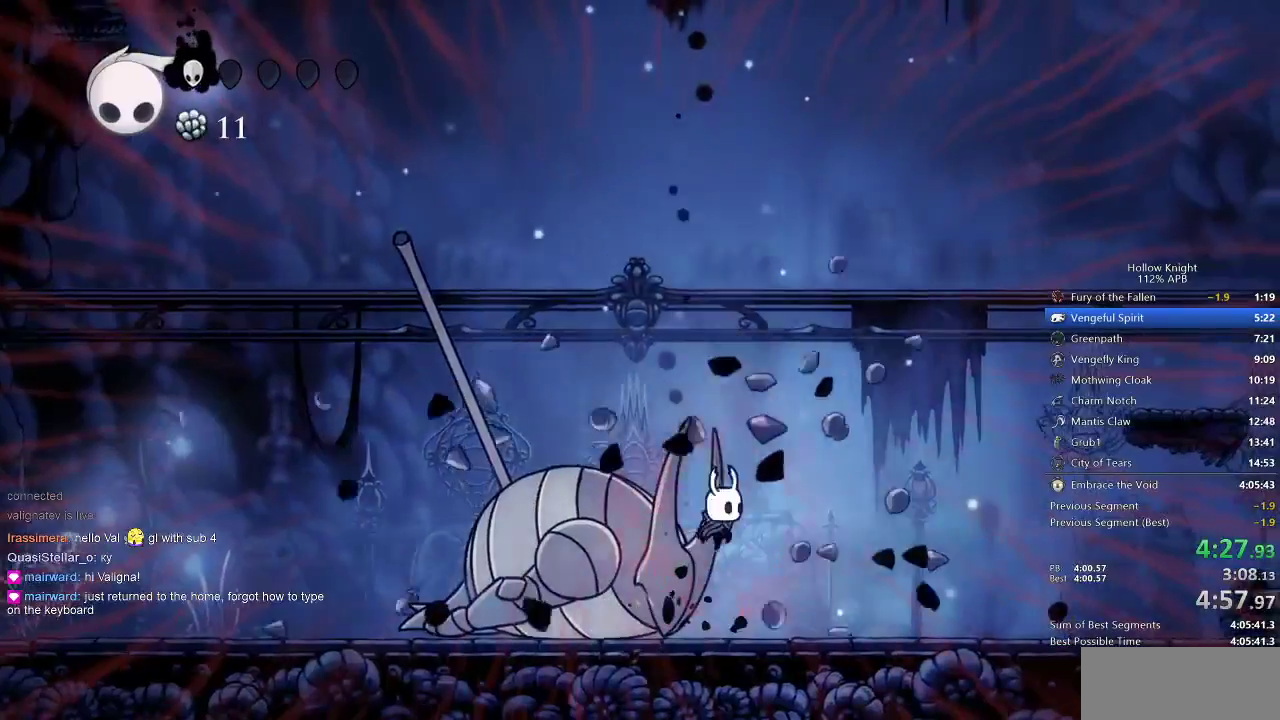
{"keys": ["left"], "events": [[283, "right", "up"], [467, "left", "down"]]}
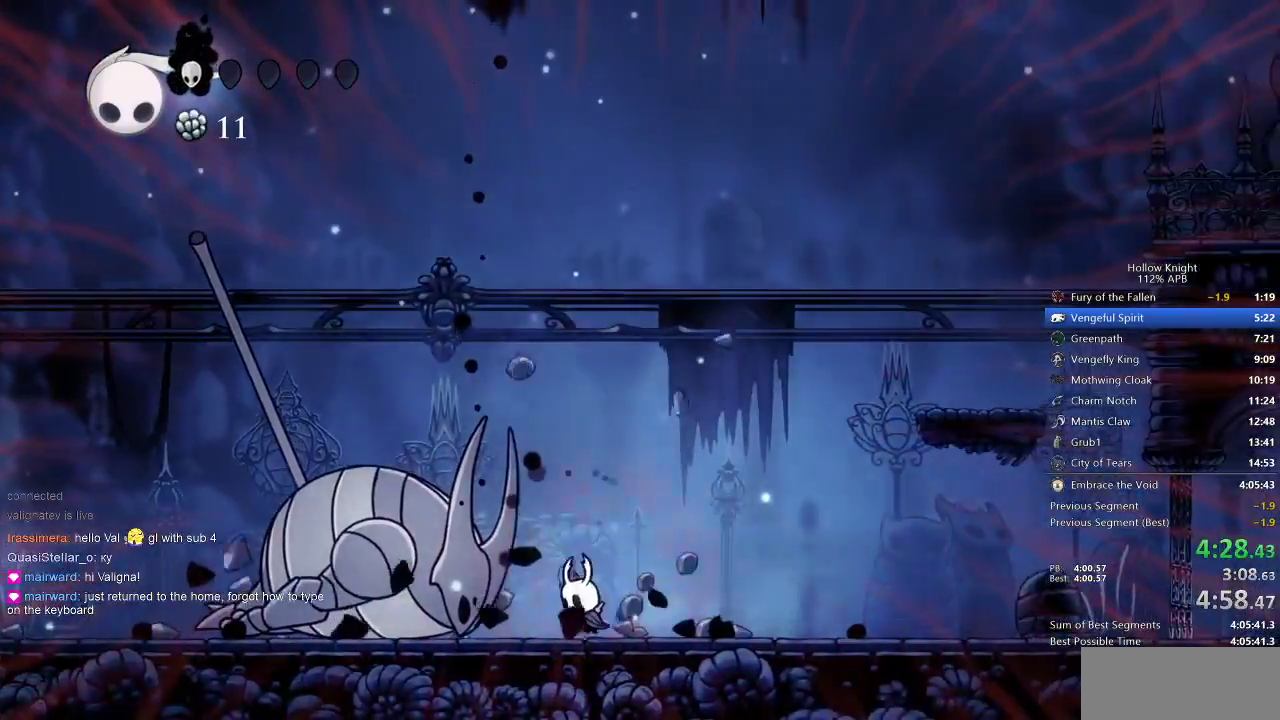
{"keys": ["up"], "events": [[200, "up", "down"], [233, "left", "up"]]}
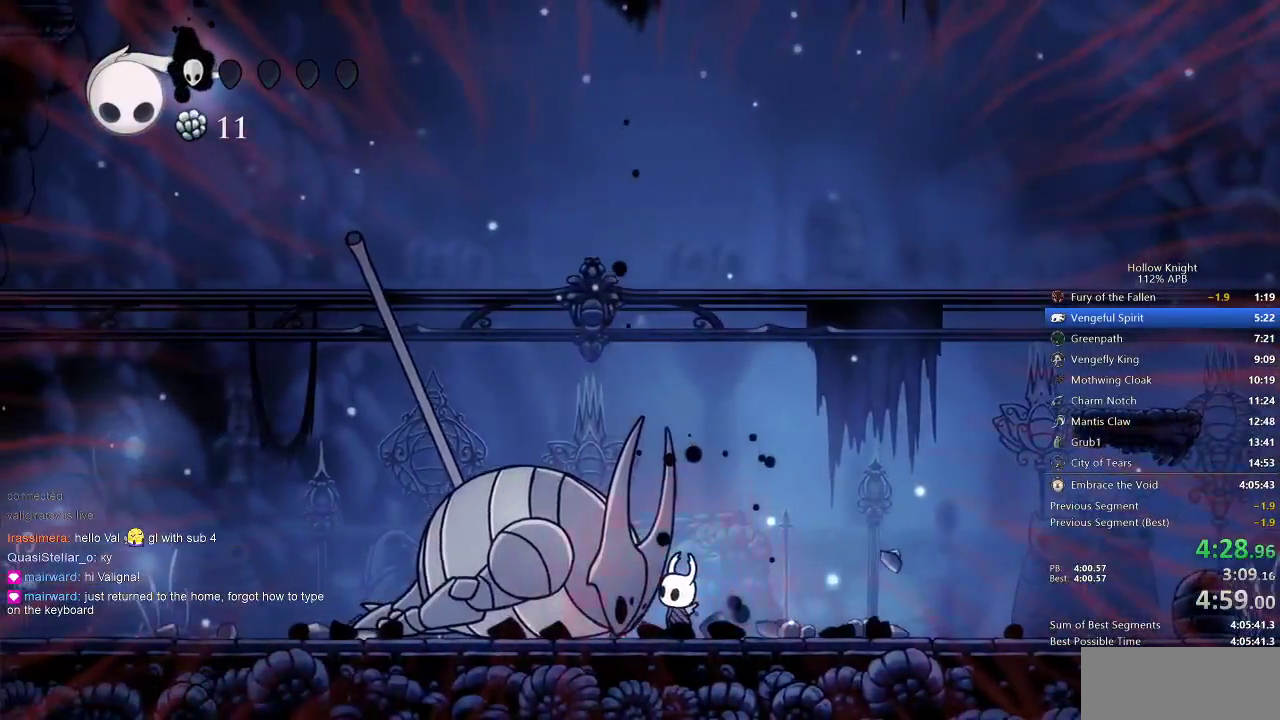
{"keys": ["up"], "events": []}
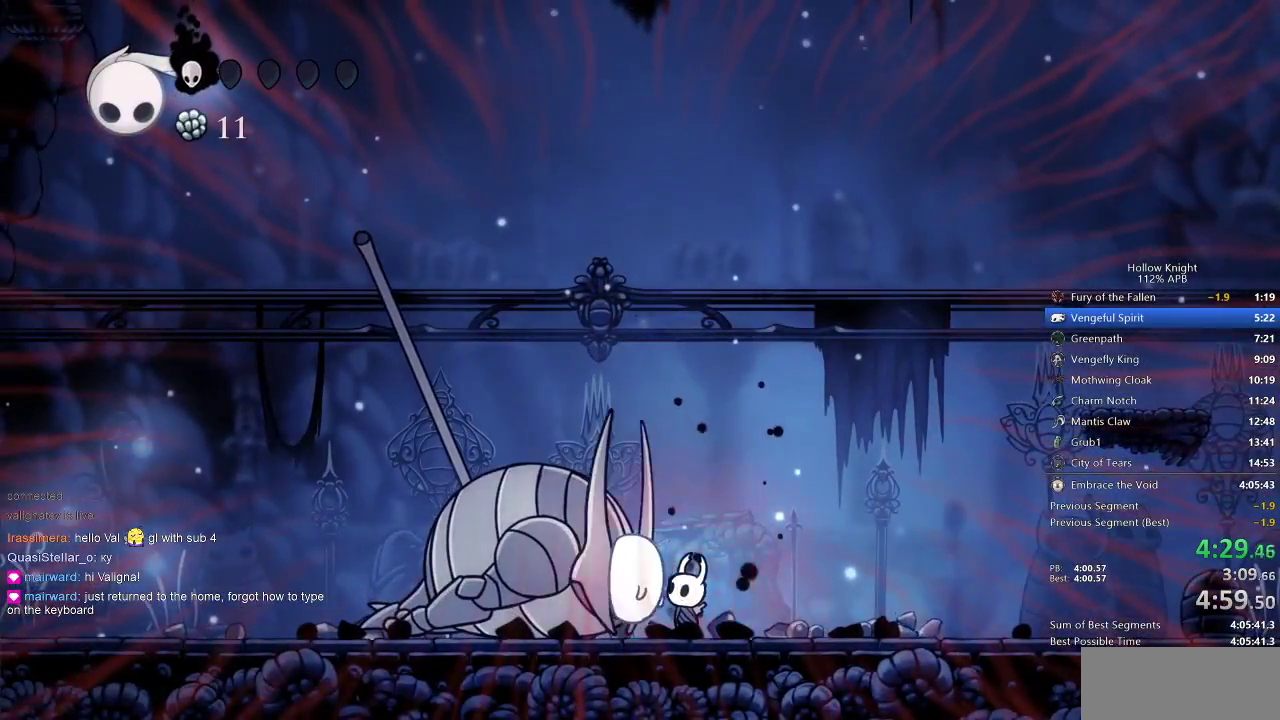
{"keys": ["up"], "events": [[317, "nail", "down"], [433, "nail", "up"]]}
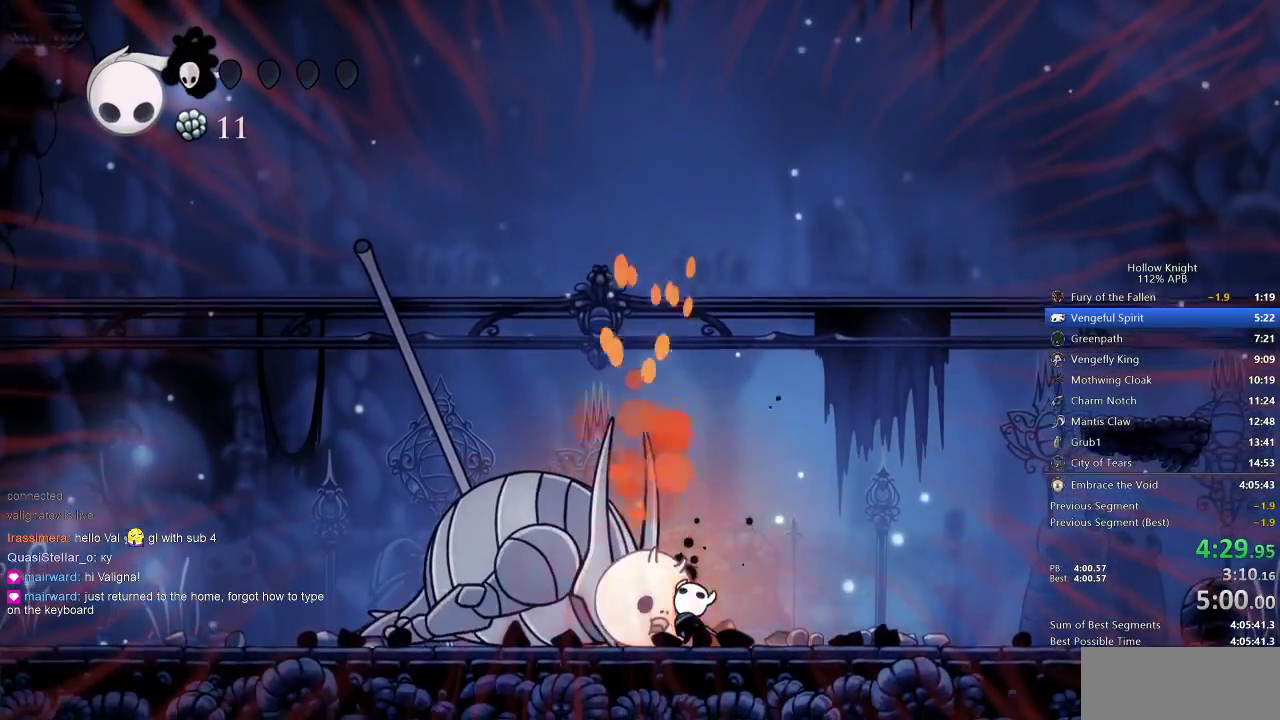
{"keys": ["up"], "events": [[217, "nail", "down"], [317, "nail", "up"]]}
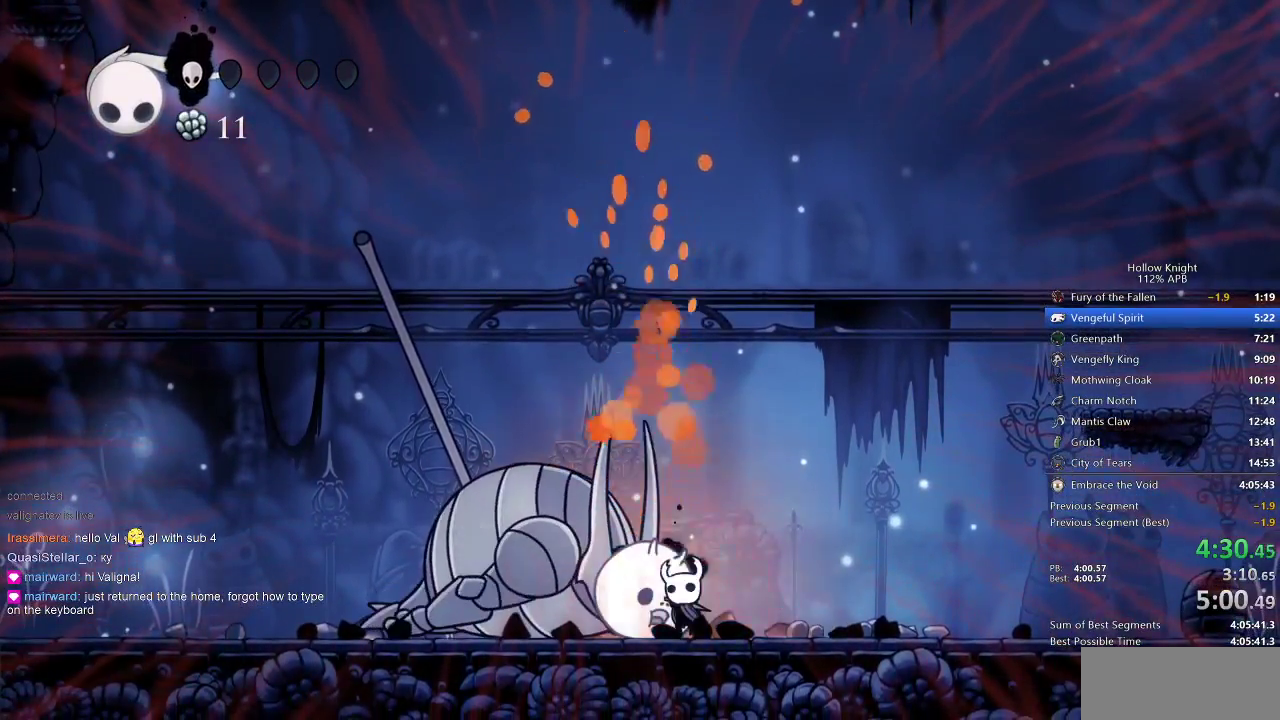
{"keys": ["up"], "events": [[150, "nail", "down"], [167, "nail", "up"]]}
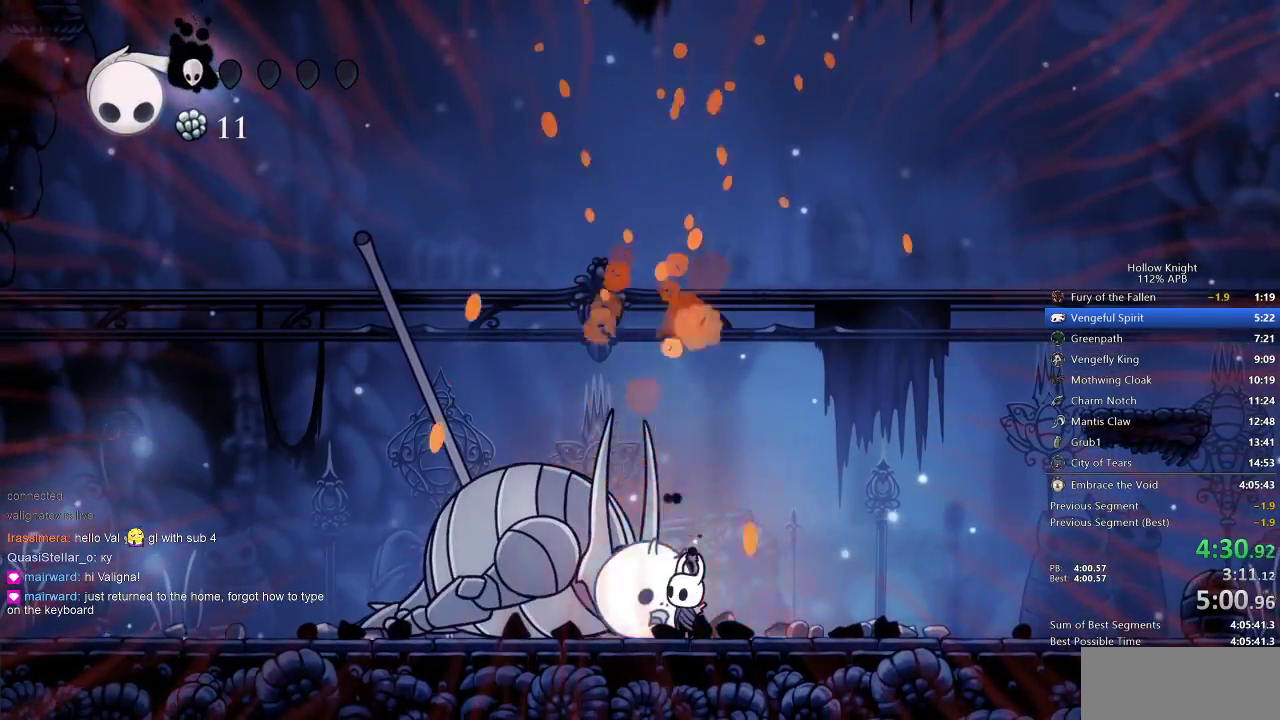
{"keys": ["up"], "events": [[17, "nail", "down"], [83, "nail", "up"], [417, "nail", "down"], [500, "nail", "up"]]}
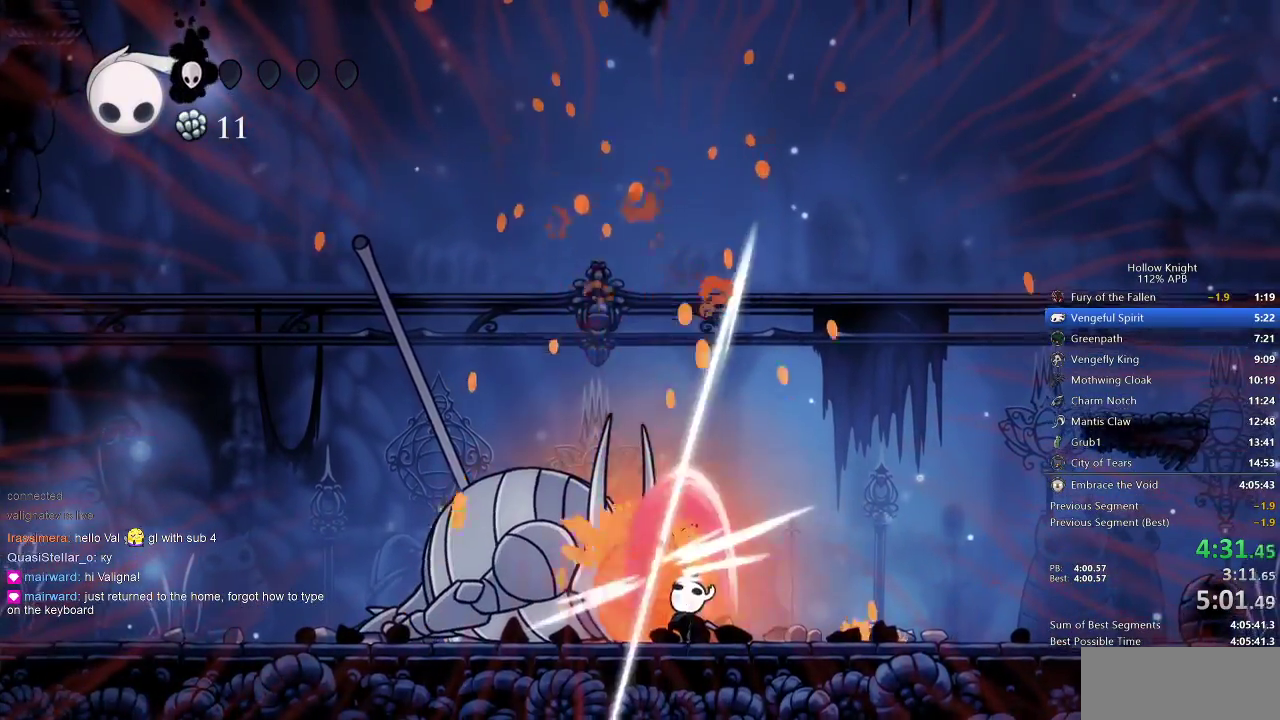
{"keys": [], "events": [[200, "up", "up"], [367, "right", "down"], [433, "right", "up"]]}
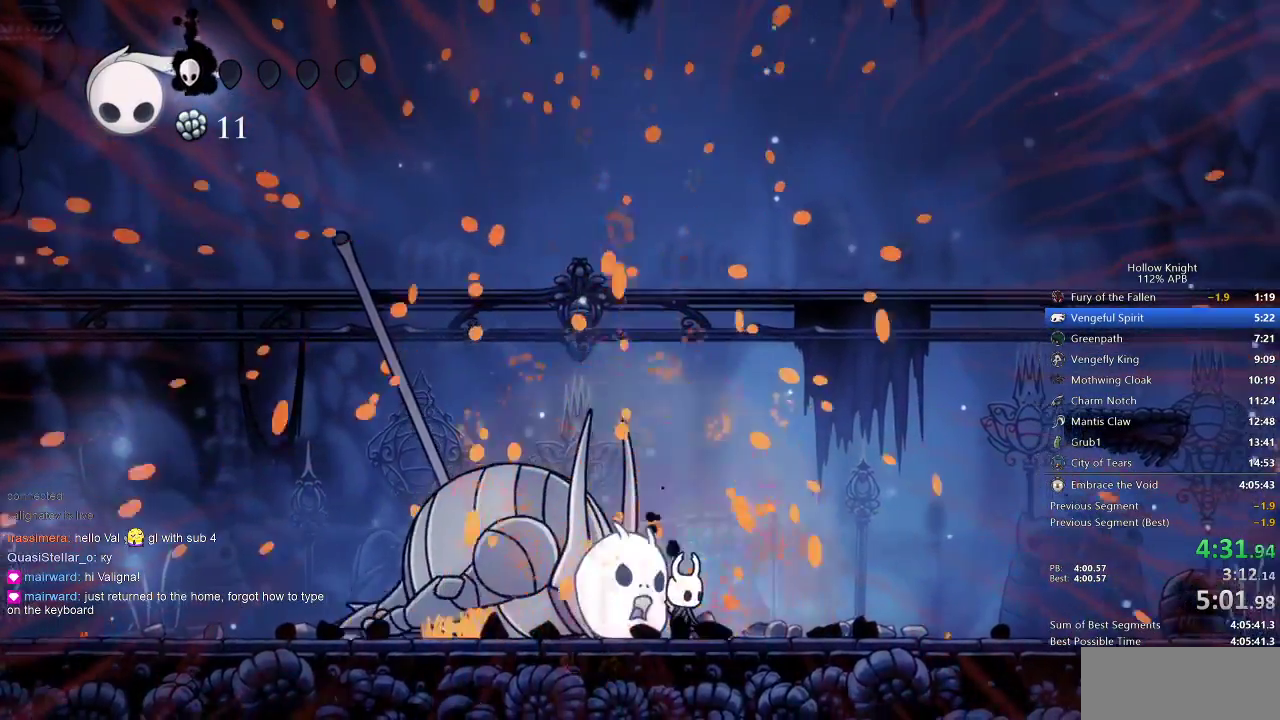
{"keys": ["heal"], "events": [[167, "heal", "down"]]}
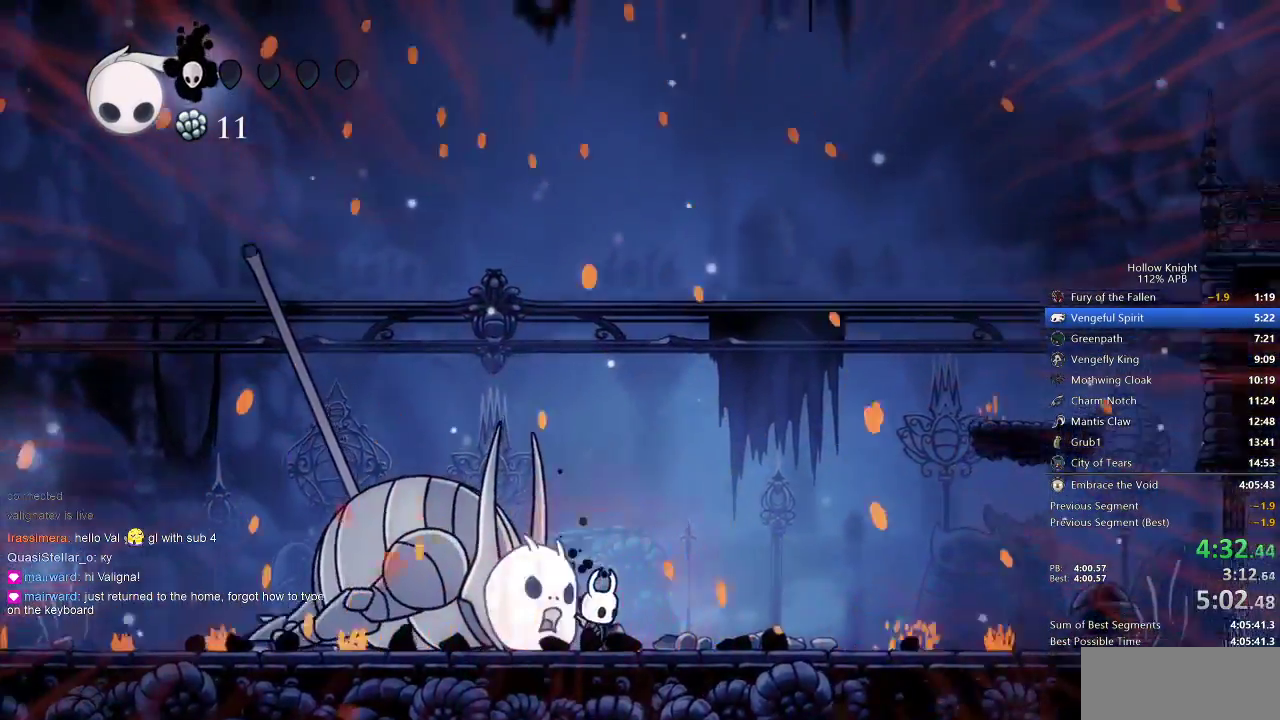
{"keys": ["heal"], "events": []}
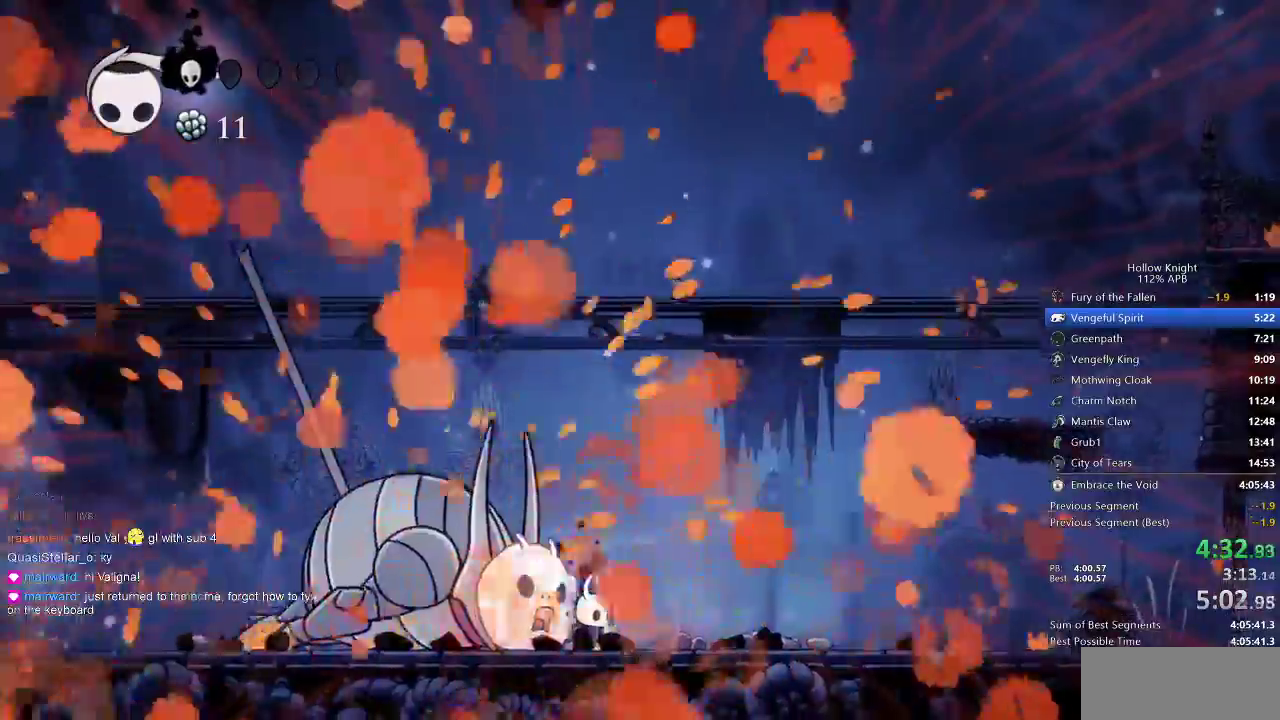
{"keys": ["heal"], "events": []}
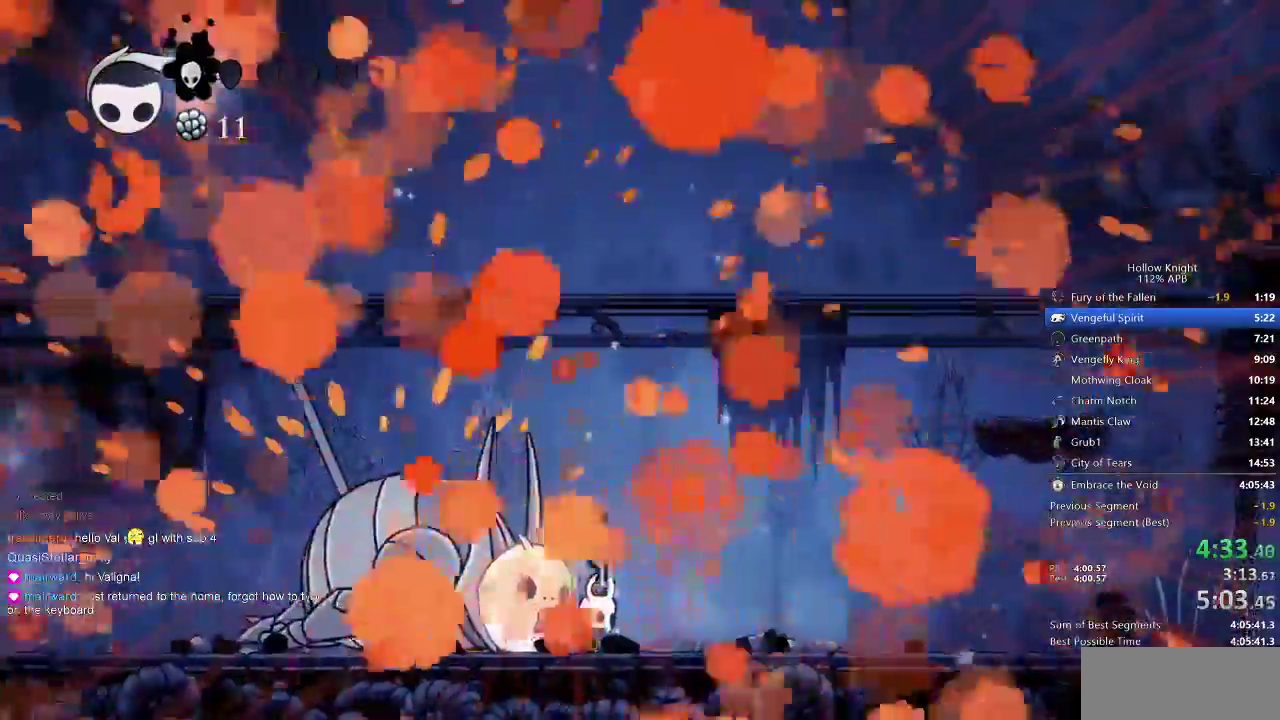
{"keys": ["heal"]}
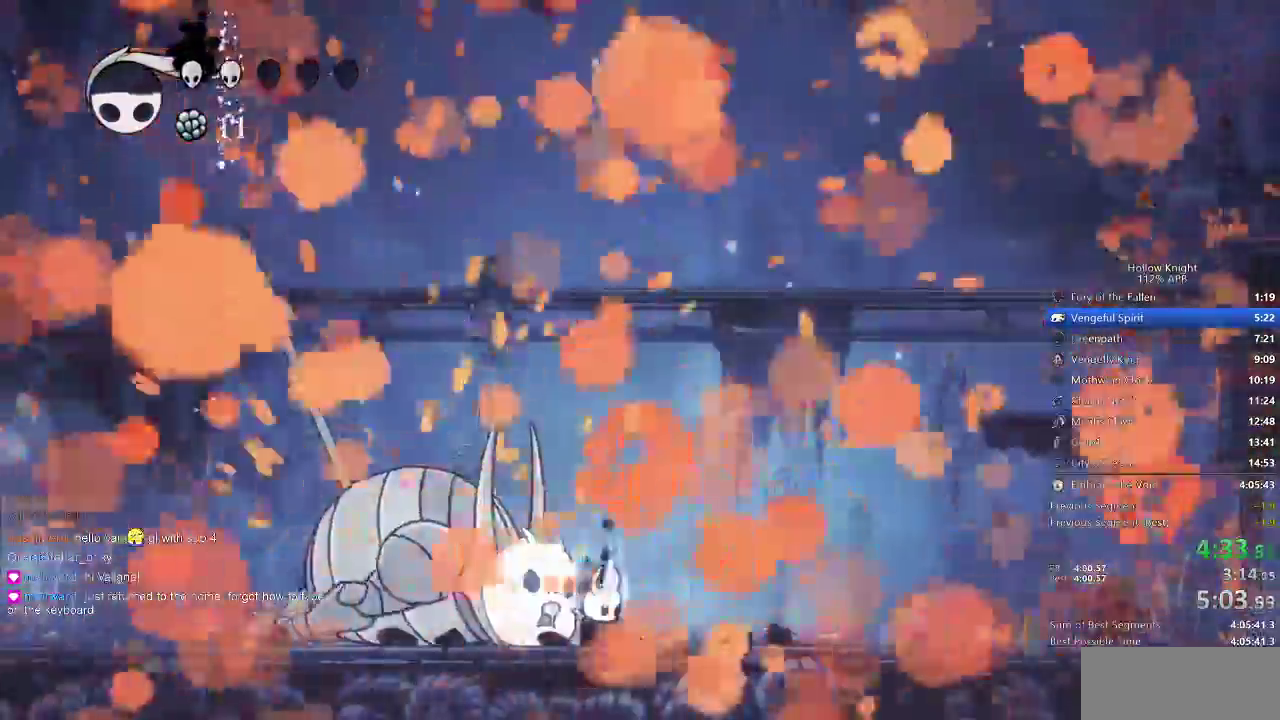
{"keys": ["heal"]}